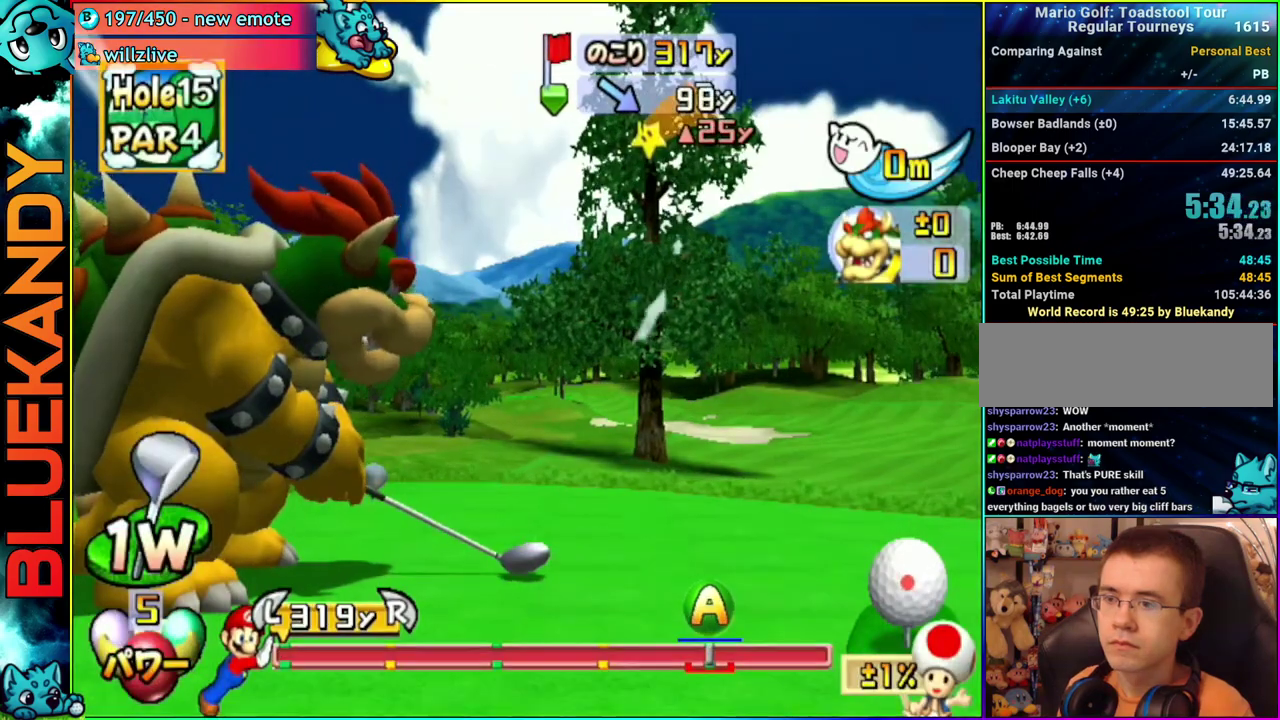
Gameplay with a controller (Nintendo layout); each line is a JSON object with the inputs held at the frame after it. "events" lists button and stick changes between this image and that frame as [ms after this image, input, new state], when the widget could be followed in between. Not read: L3 R3 Z.
{"buttons": [], "left_stick": "up-left", "right_stick": "center", "events": [[67, "left_stick", "up-left"], [200, "A", "down"], [433, "A", "up"]]}
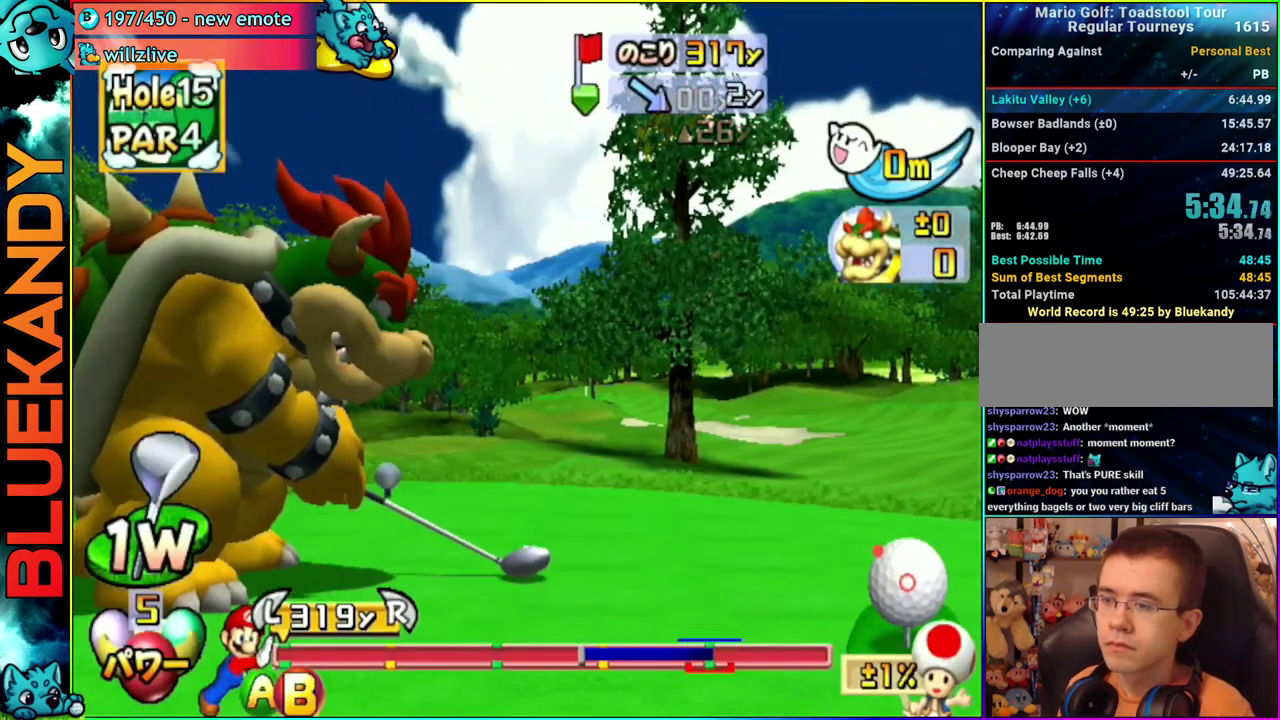
{"buttons": [], "left_stick": "up-left", "right_stick": "center", "events": []}
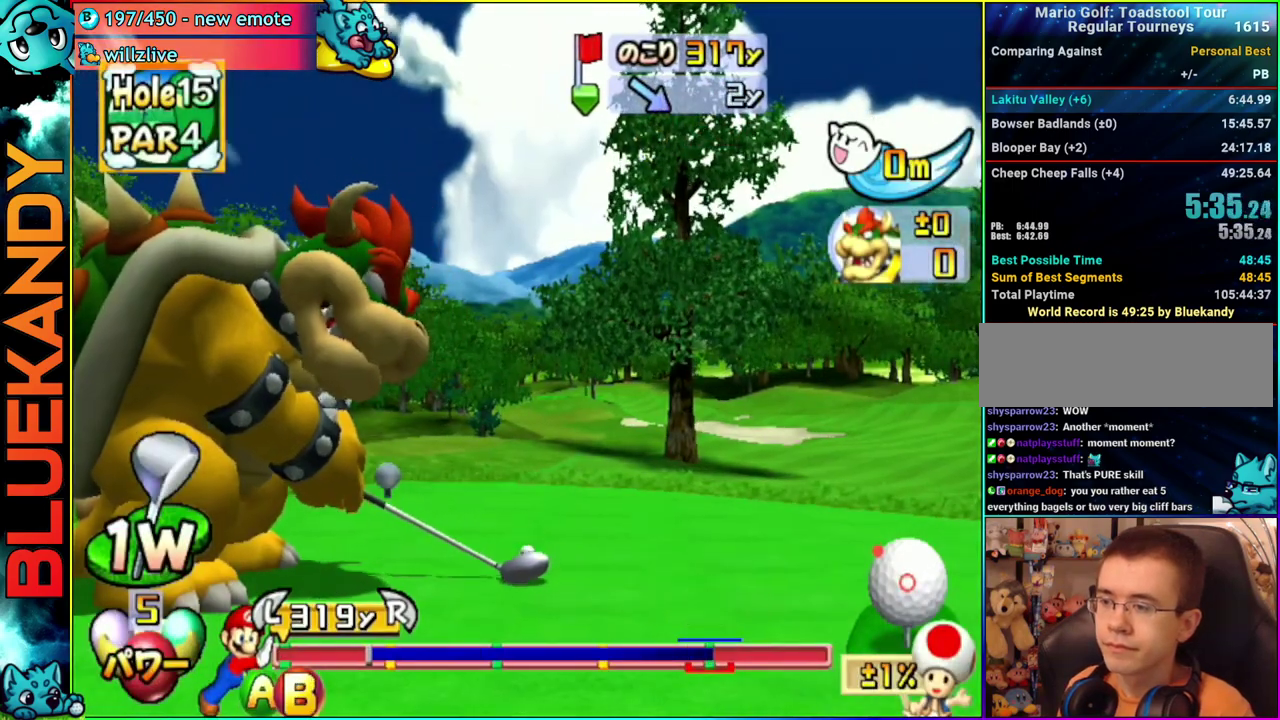
{"buttons": [], "left_stick": "up-left", "right_stick": "center", "events": [[183, "B", "down"], [417, "B", "up"]]}
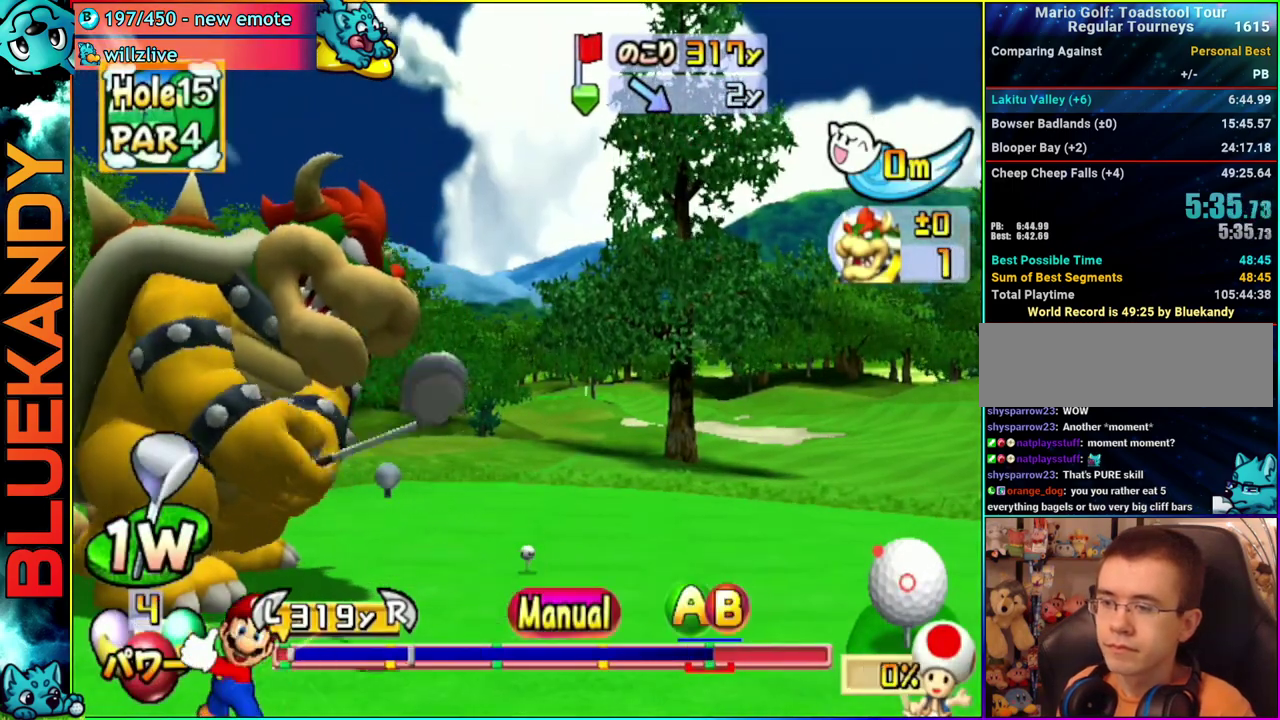
{"buttons": [], "left_stick": "up-left", "right_stick": "center", "events": []}
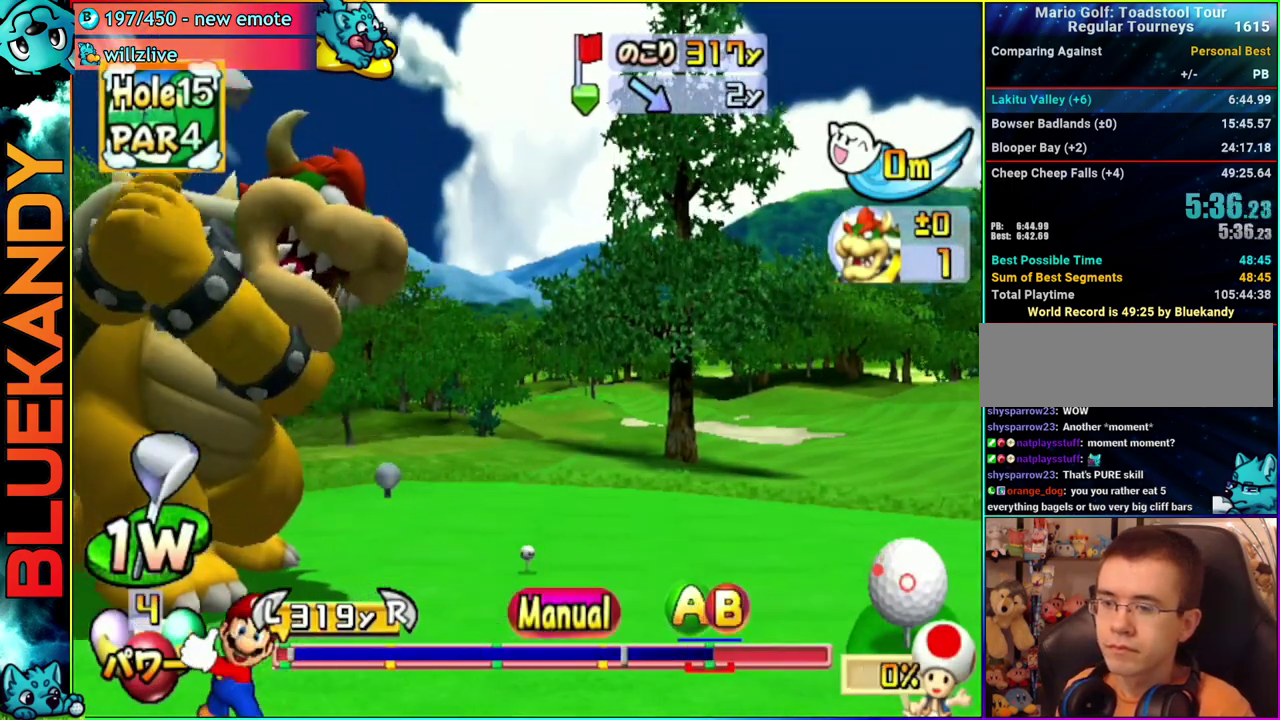
{"buttons": ["A", "R1"], "left_stick": "up-left", "right_stick": "center", "events": [[217, "B", "down"], [233, "A", "down"], [233, "R1", "down"], [300, "B", "up"]]}
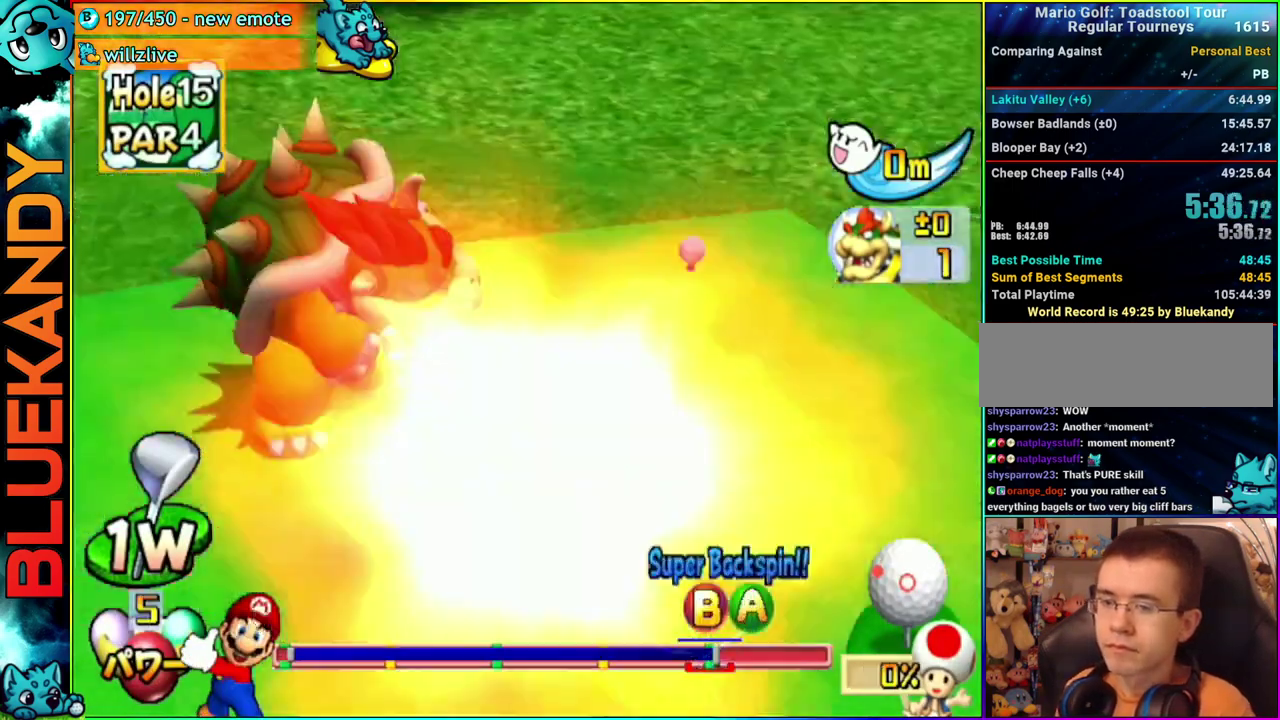
{"buttons": ["A", "R1"], "left_stick": "center", "right_stick": "center", "events": [[17, "left_stick", "center"]]}
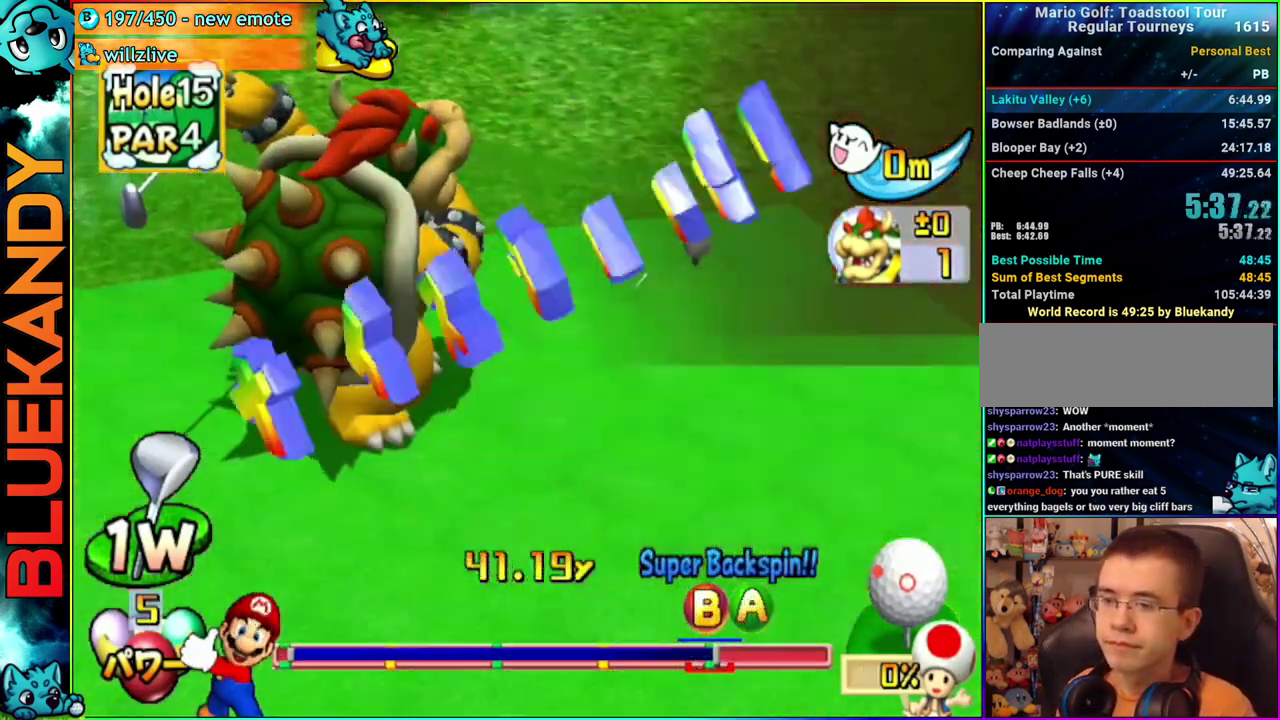
{"buttons": ["A"], "left_stick": "center", "right_stick": "center", "events": [[17, "R1", "up"]]}
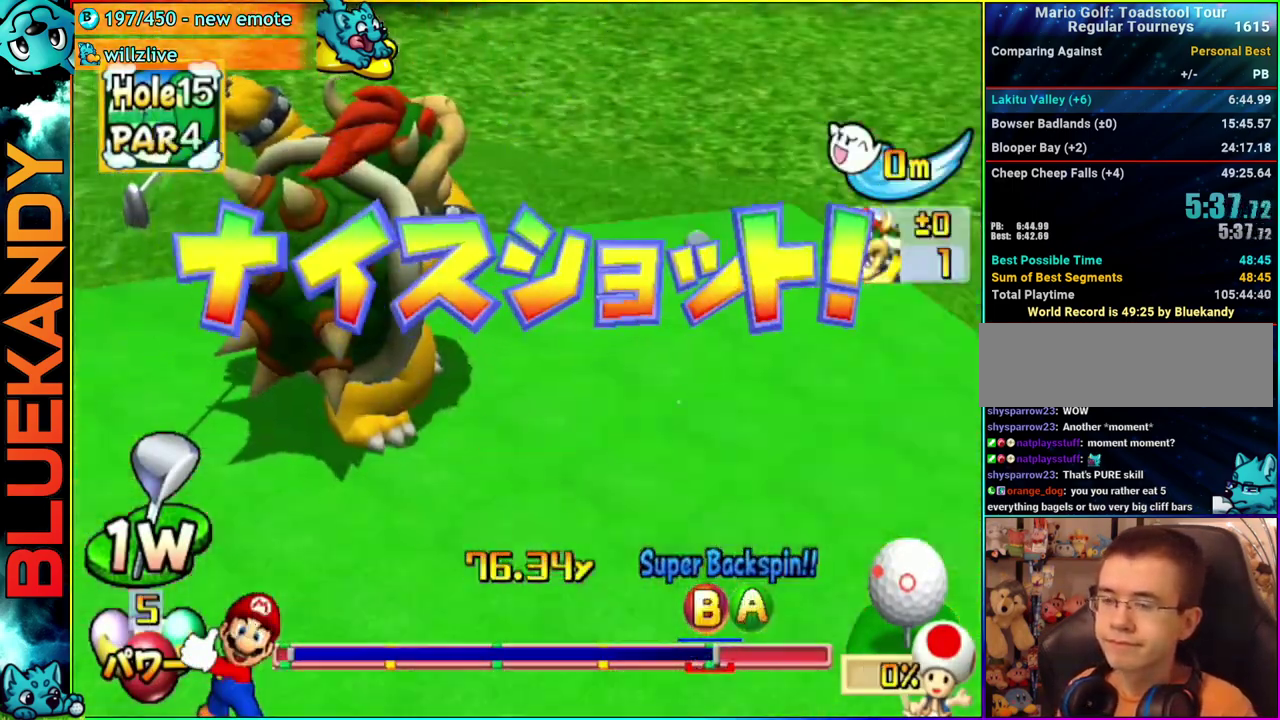
{"buttons": ["A"], "left_stick": "center", "right_stick": "center", "events": []}
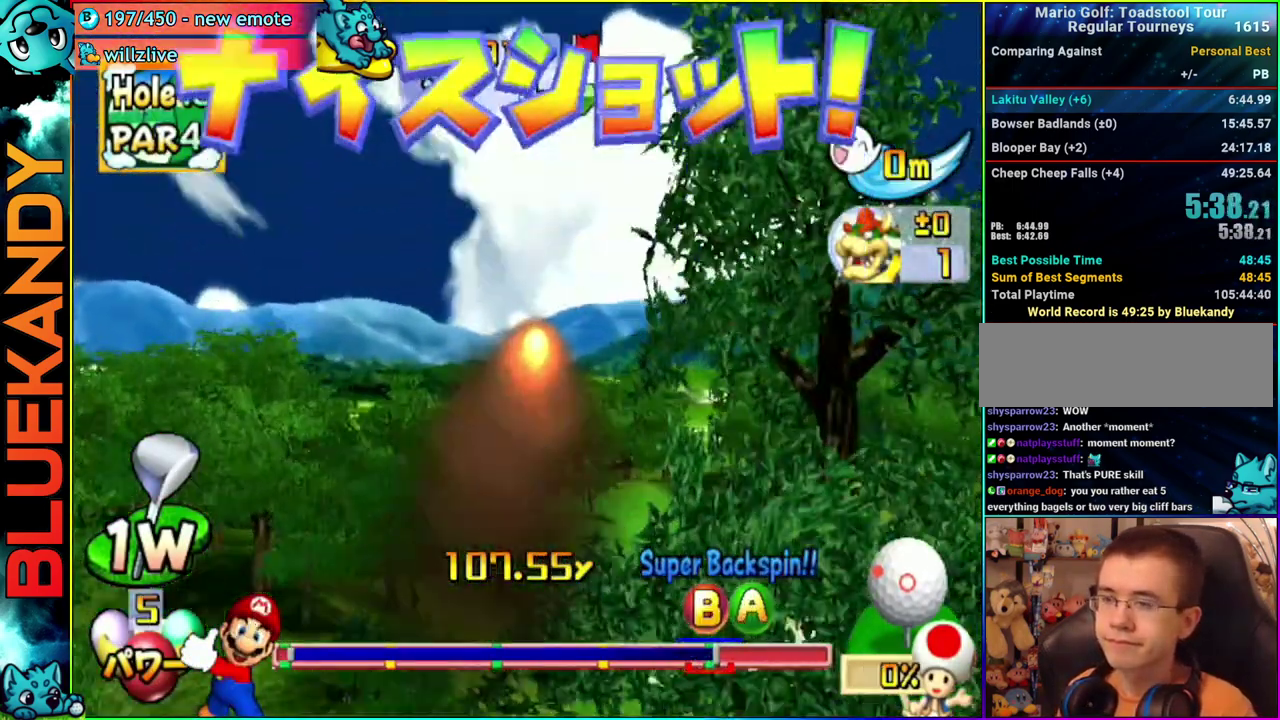
{"buttons": ["A"], "left_stick": "center", "right_stick": "center", "events": []}
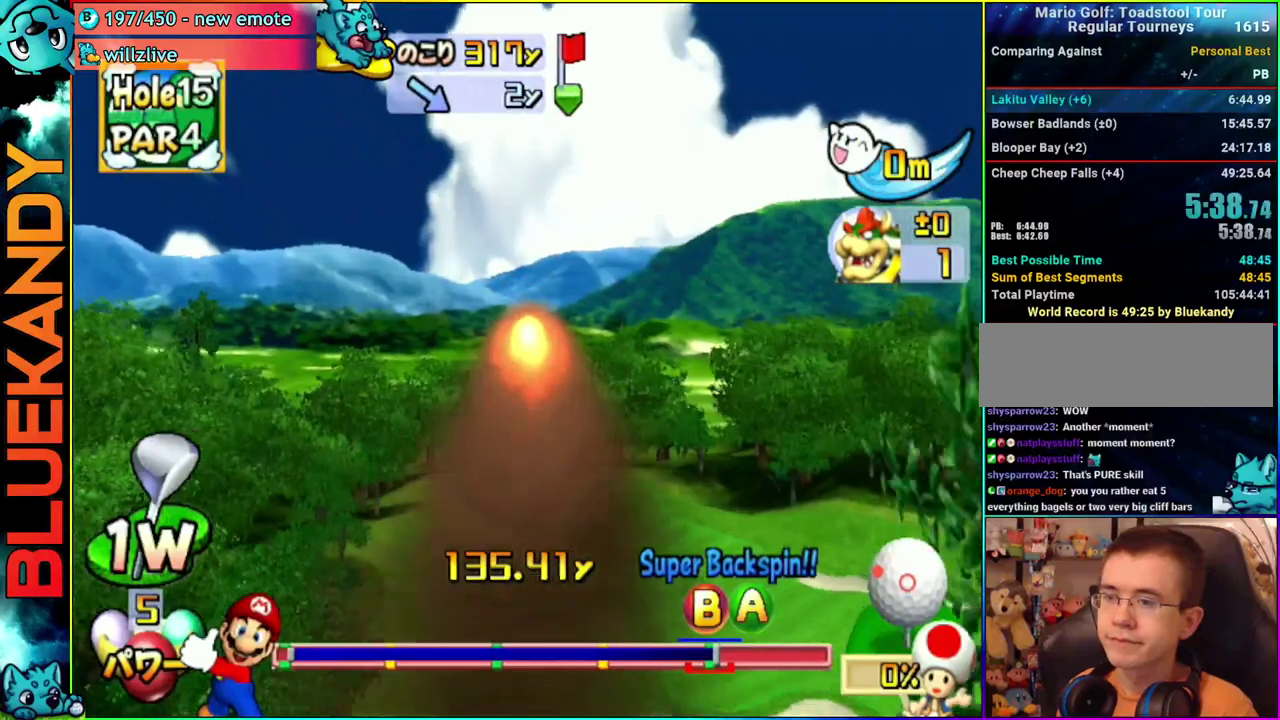
{"buttons": ["A"], "left_stick": "center", "right_stick": "center", "events": []}
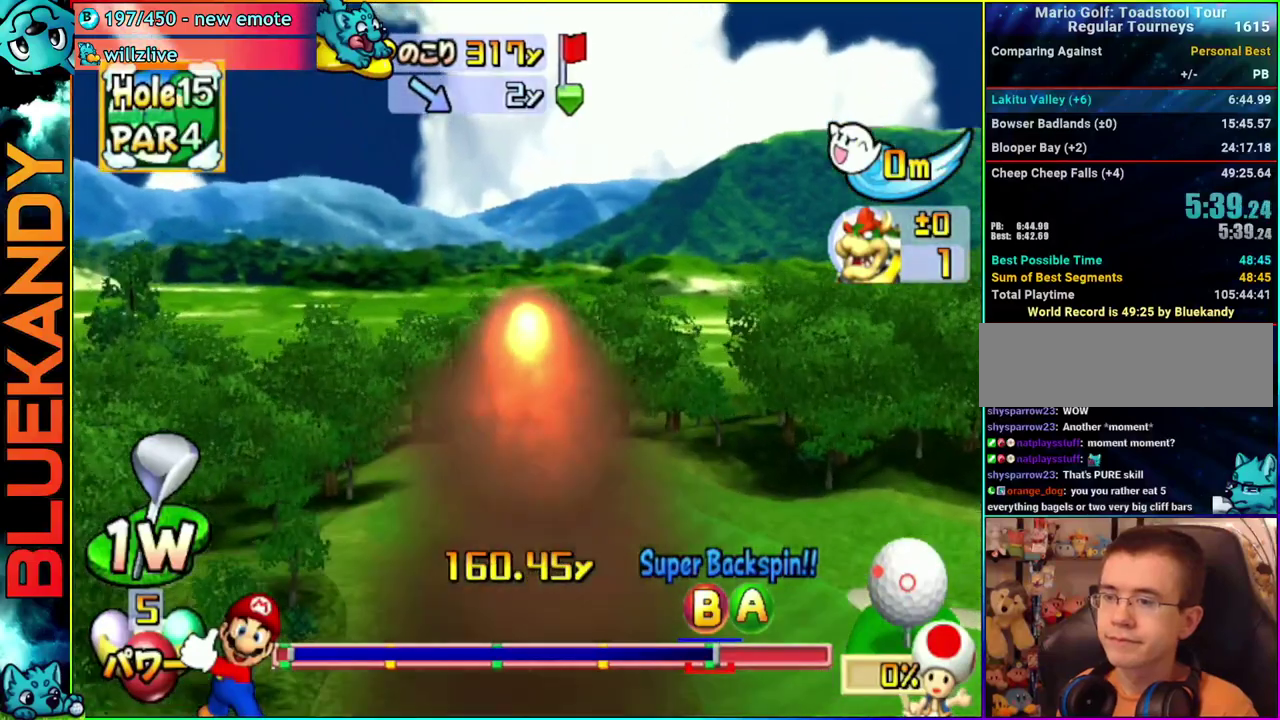
{"buttons": ["A"], "left_stick": "center", "right_stick": "center", "events": []}
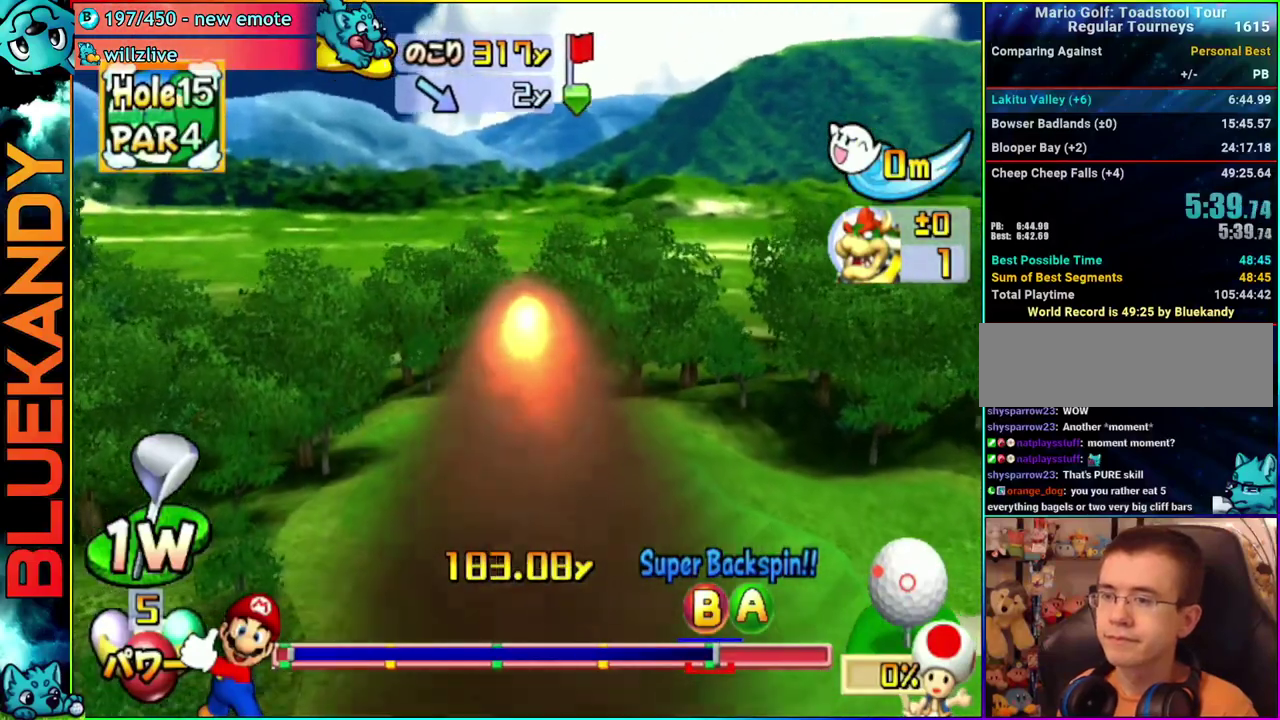
{"buttons": ["A"], "left_stick": "center", "right_stick": "center", "events": []}
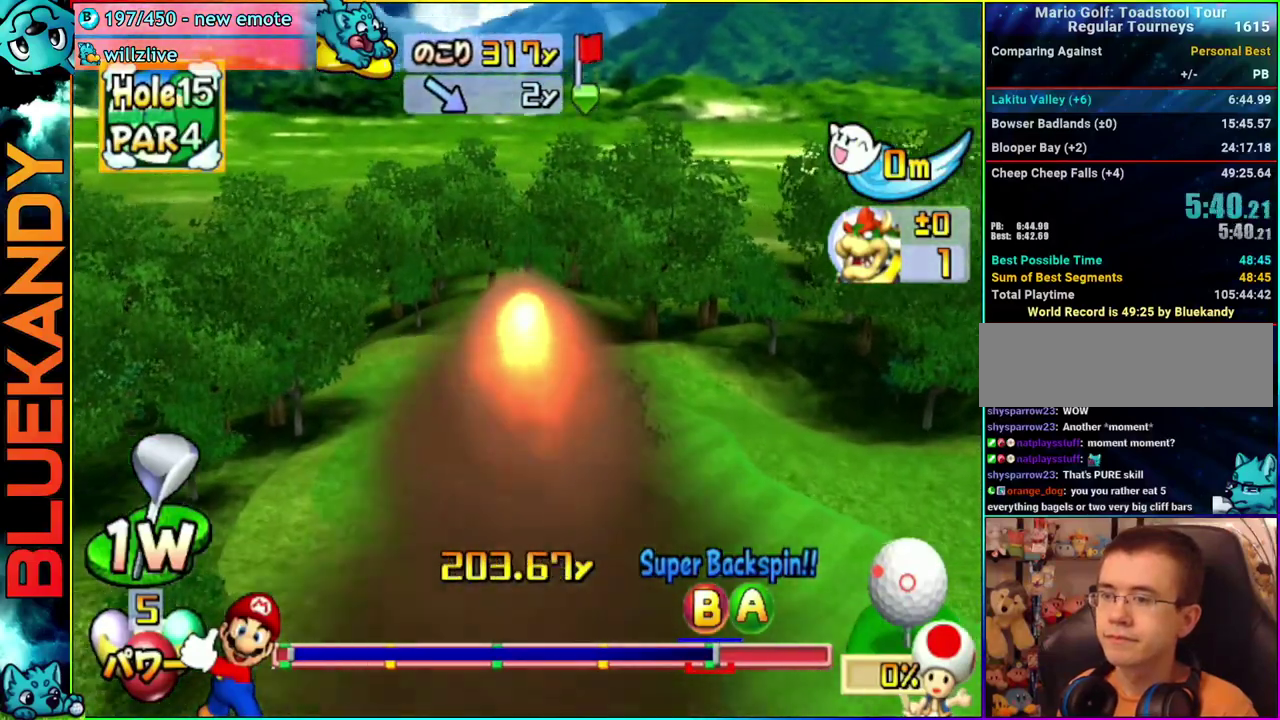
{"buttons": ["A"], "left_stick": "center", "right_stick": "center", "events": []}
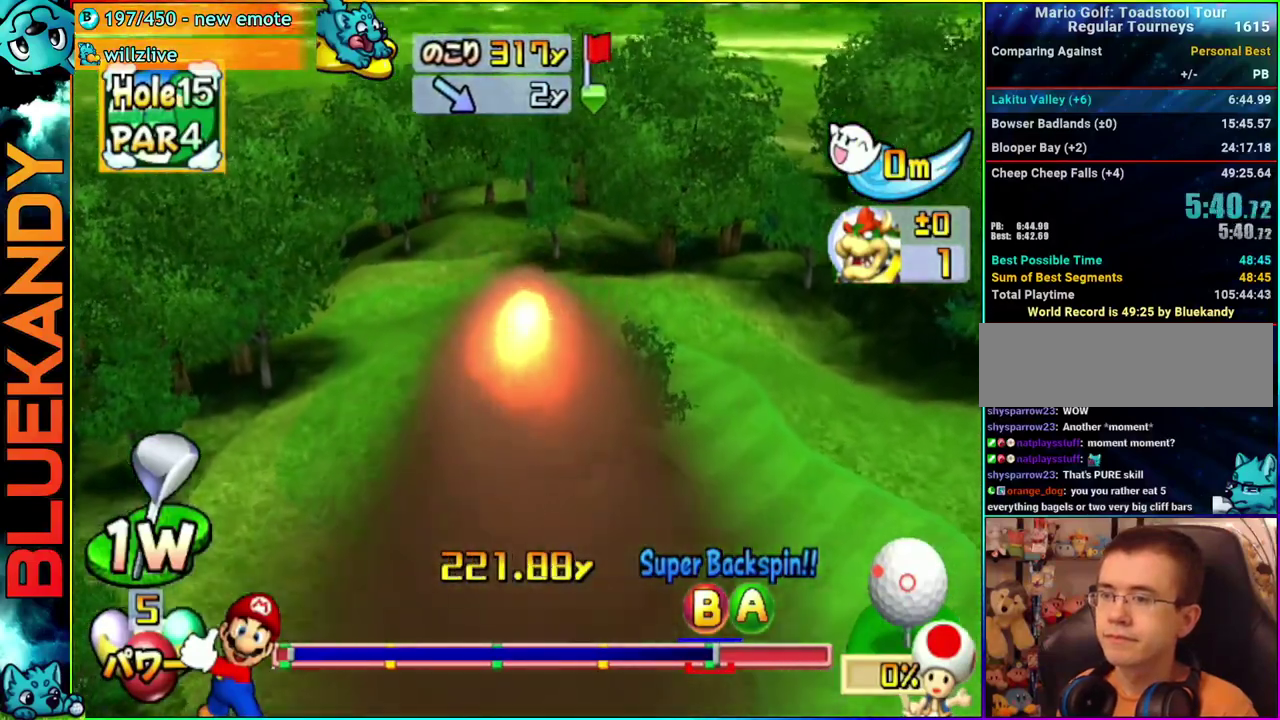
{"buttons": ["A"], "left_stick": "center", "right_stick": "center", "events": []}
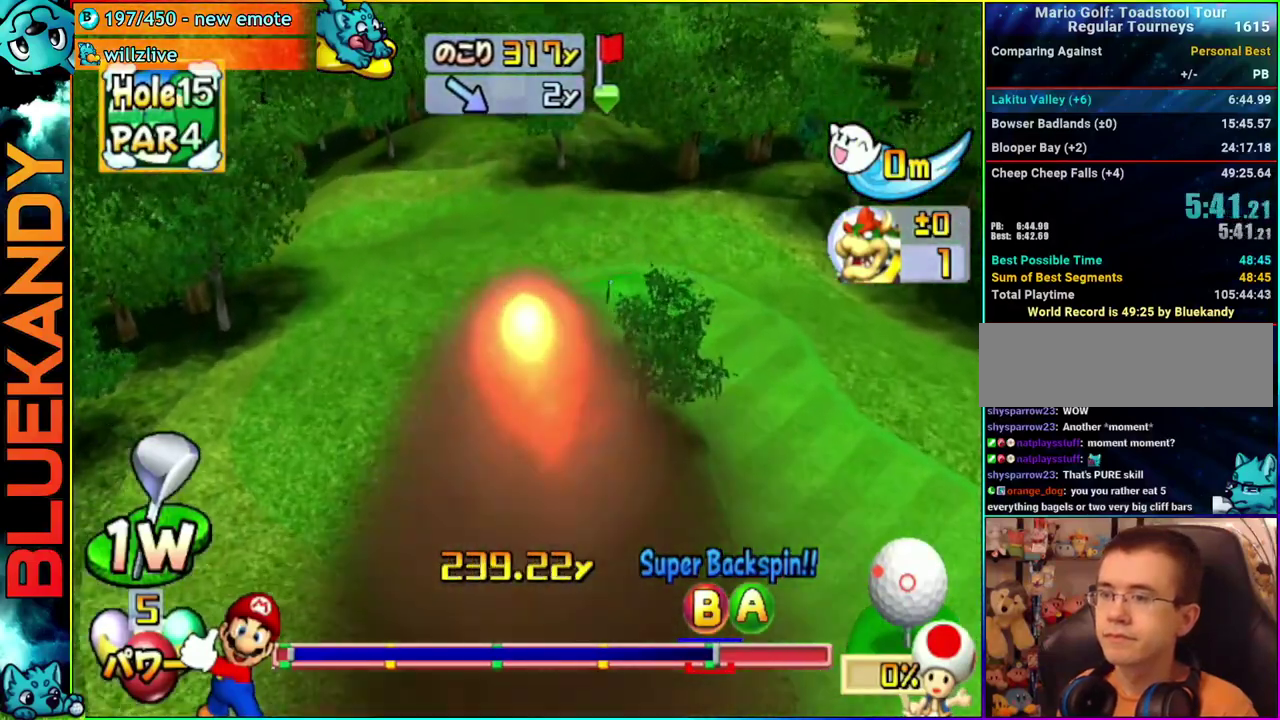
{"buttons": ["A"], "left_stick": "center", "right_stick": "center", "events": []}
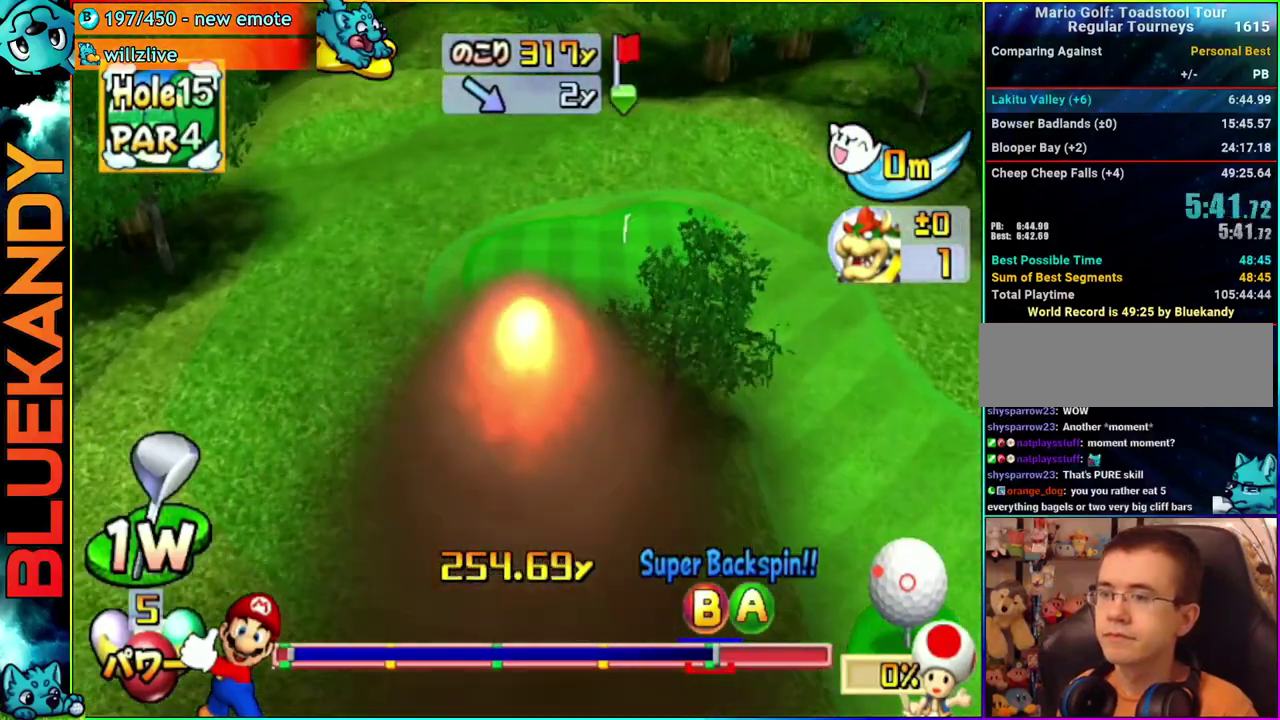
{"buttons": ["A"], "left_stick": "center", "right_stick": "center", "events": []}
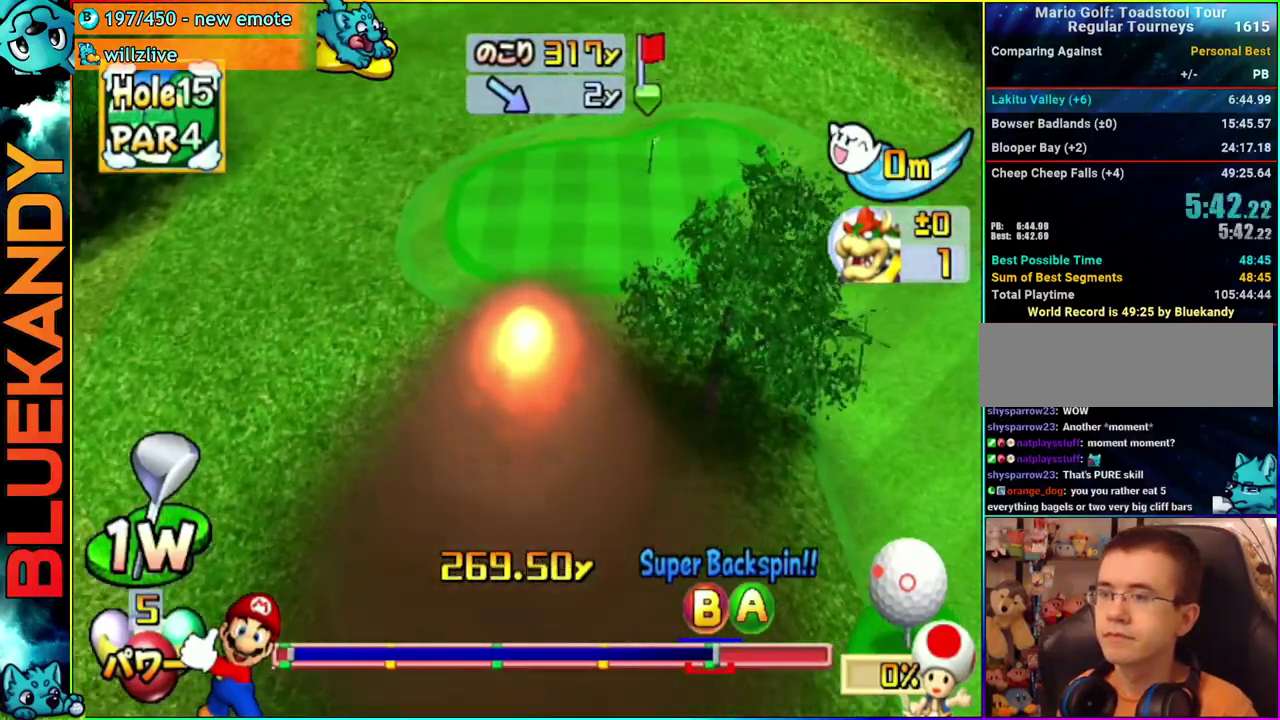
{"buttons": ["A"], "left_stick": "center", "right_stick": "center", "events": []}
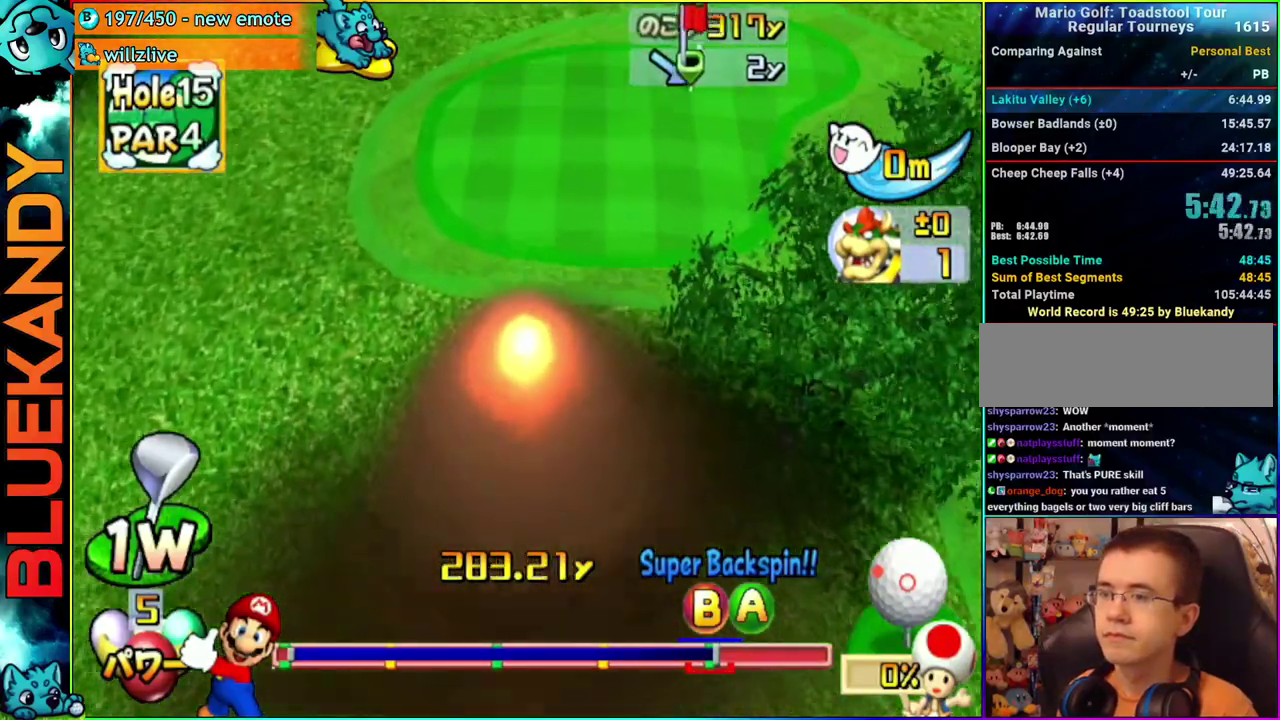
{"buttons": ["A"], "left_stick": "center", "right_stick": "center", "events": []}
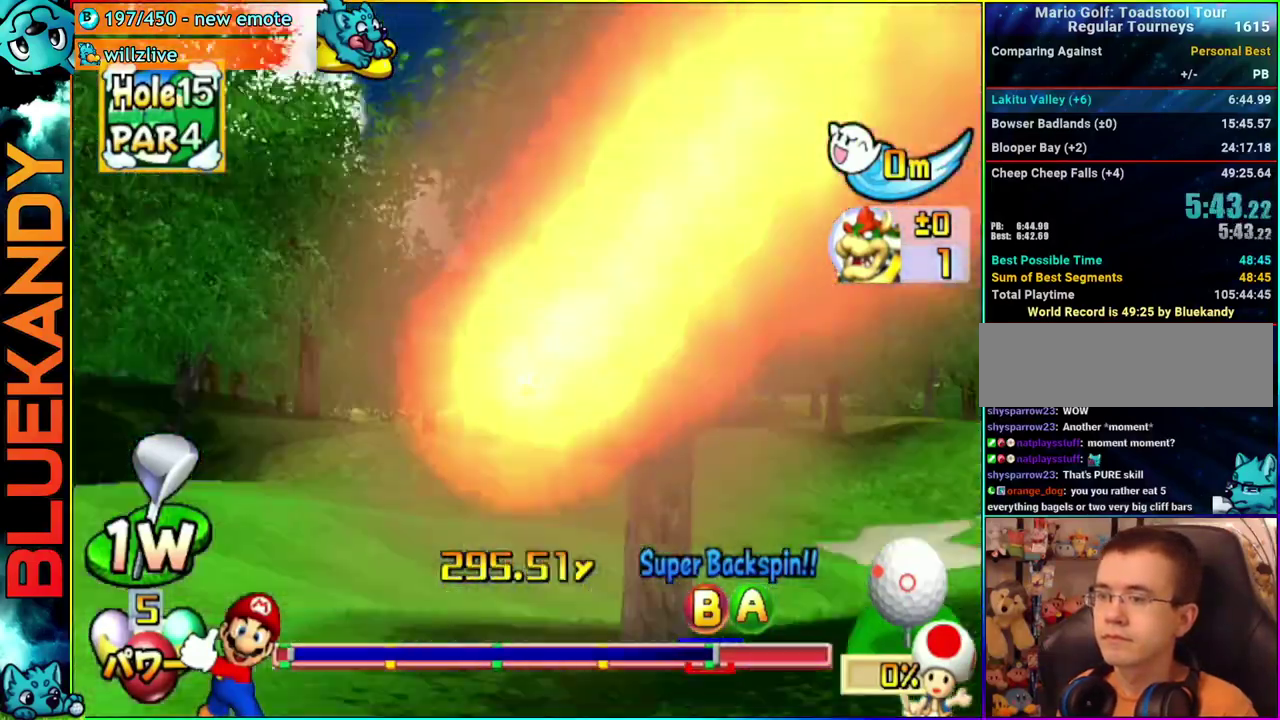
{"buttons": ["A"], "left_stick": "center", "right_stick": "center", "events": []}
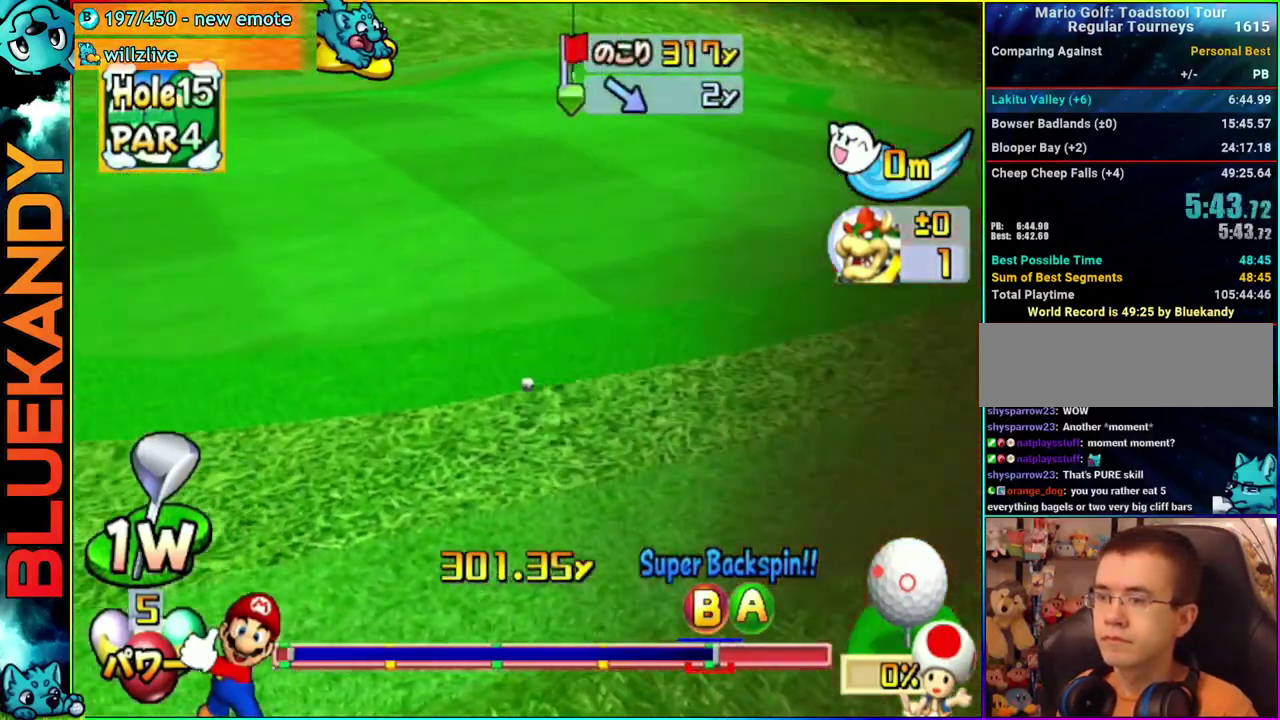
{"buttons": ["A"], "left_stick": "center", "right_stick": "center", "events": []}
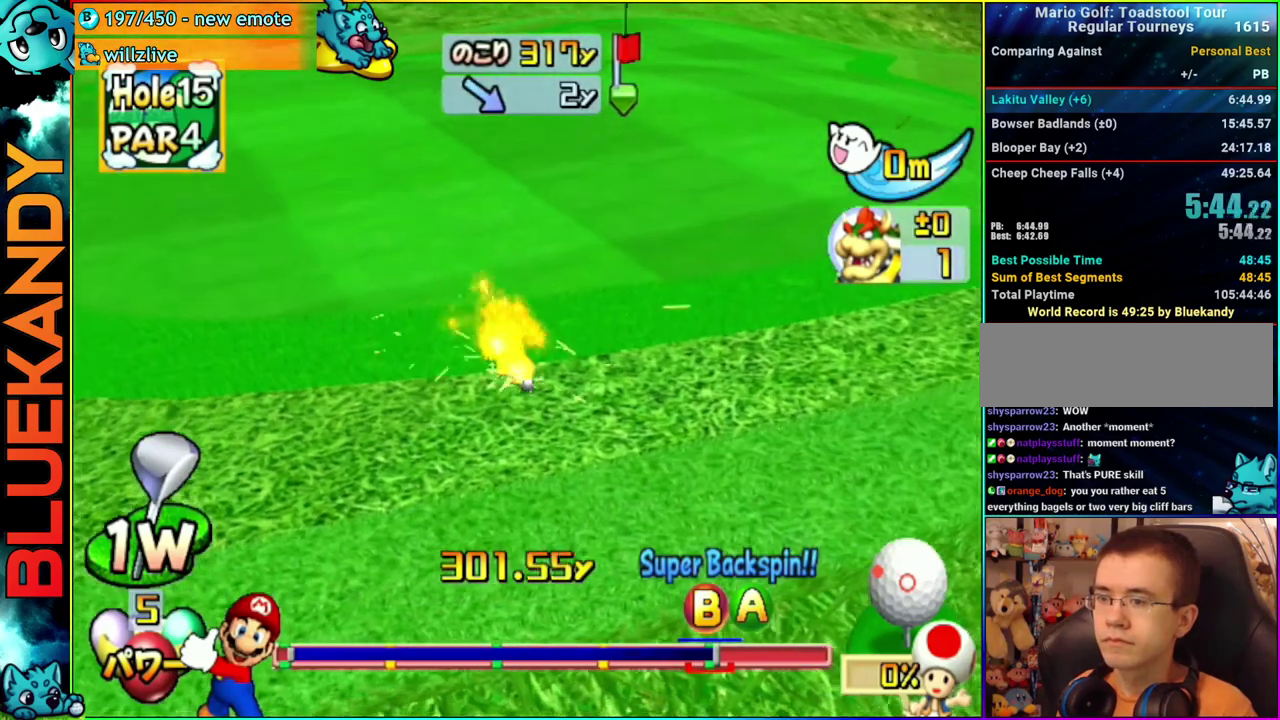
{"buttons": ["A"], "left_stick": "center", "right_stick": "center", "events": []}